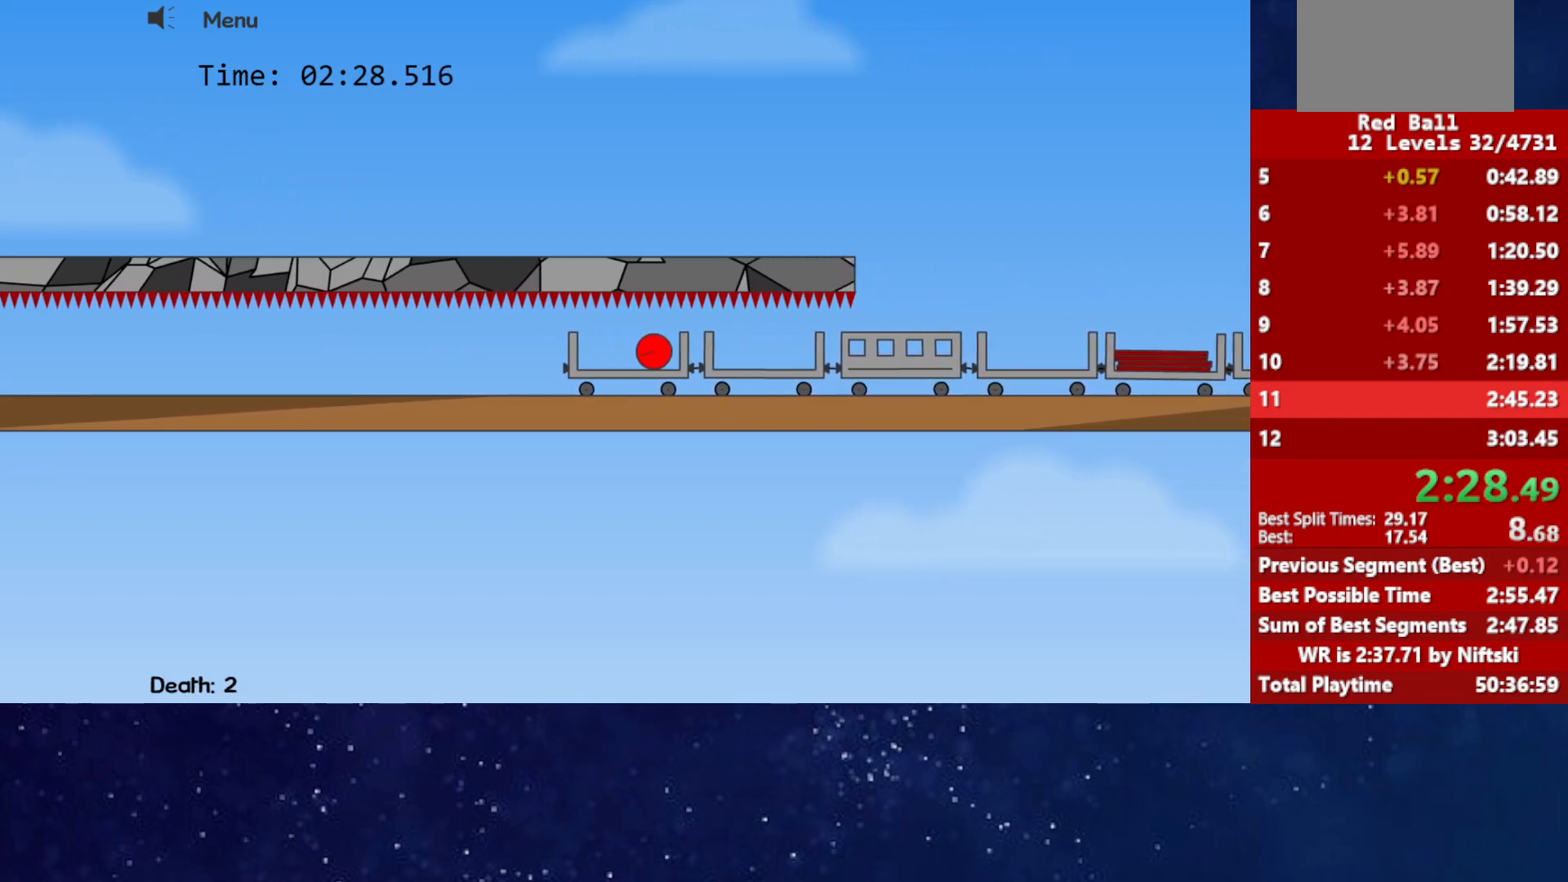
Gameplay with keyboard; each line is a JSON object with the keys held at the frame after it. "events" lists presses ("down") and releases ("up") of "down", "left", "p", "r", "right" and "up" between this image and that frame as [ms after this image, input, new state], when the widget could be followed in between. No other keys are recorded. Mouse input is not recorded.
{"keys": ["right"], "events": [[467, "right", "down"]]}
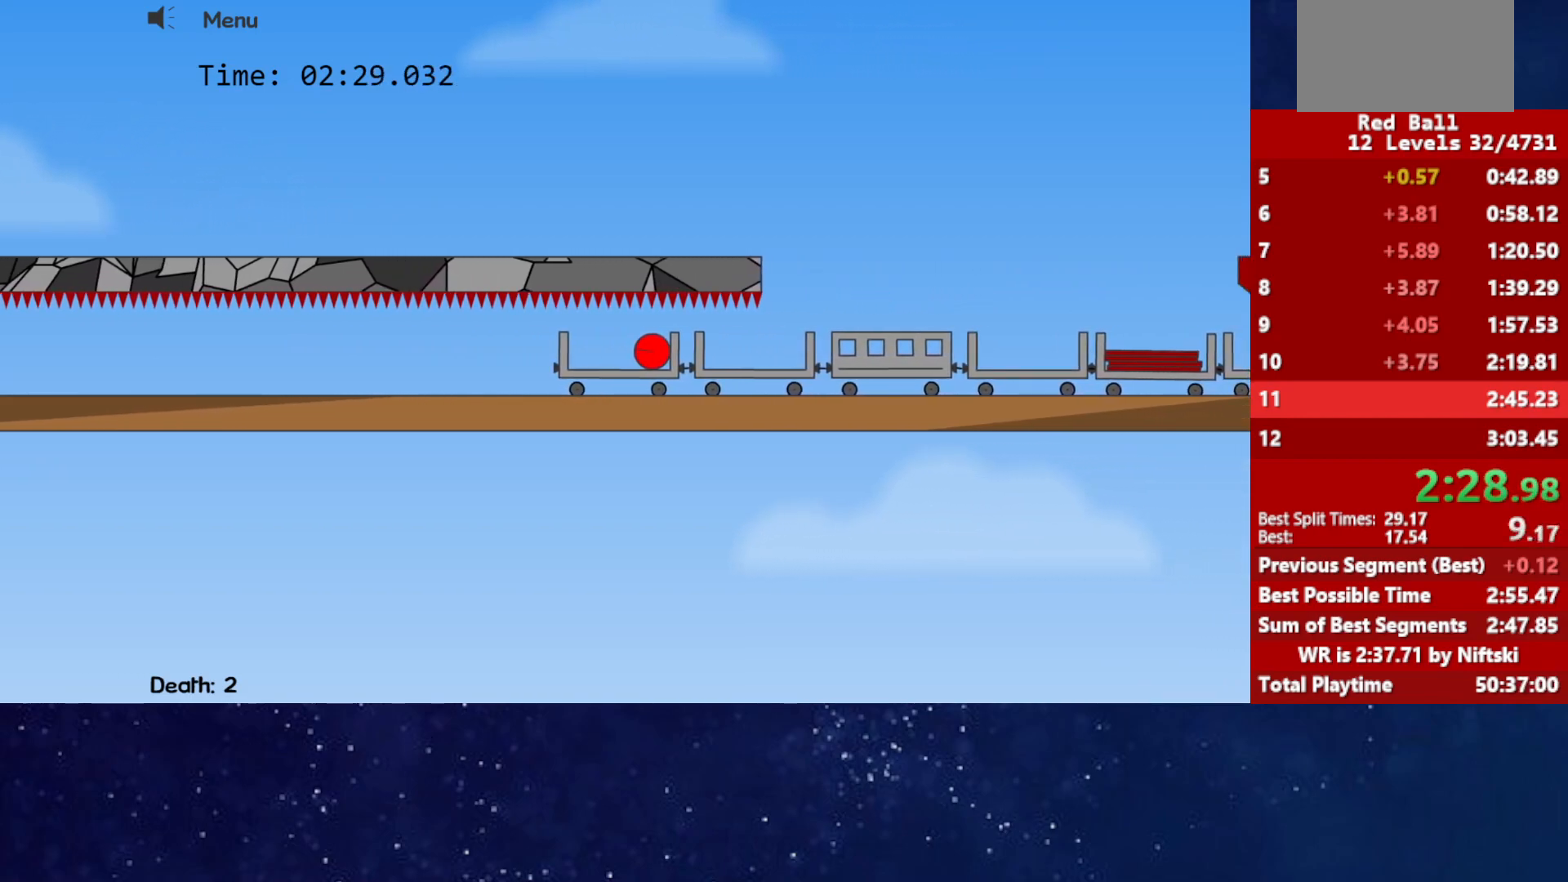
{"keys": ["right"], "events": []}
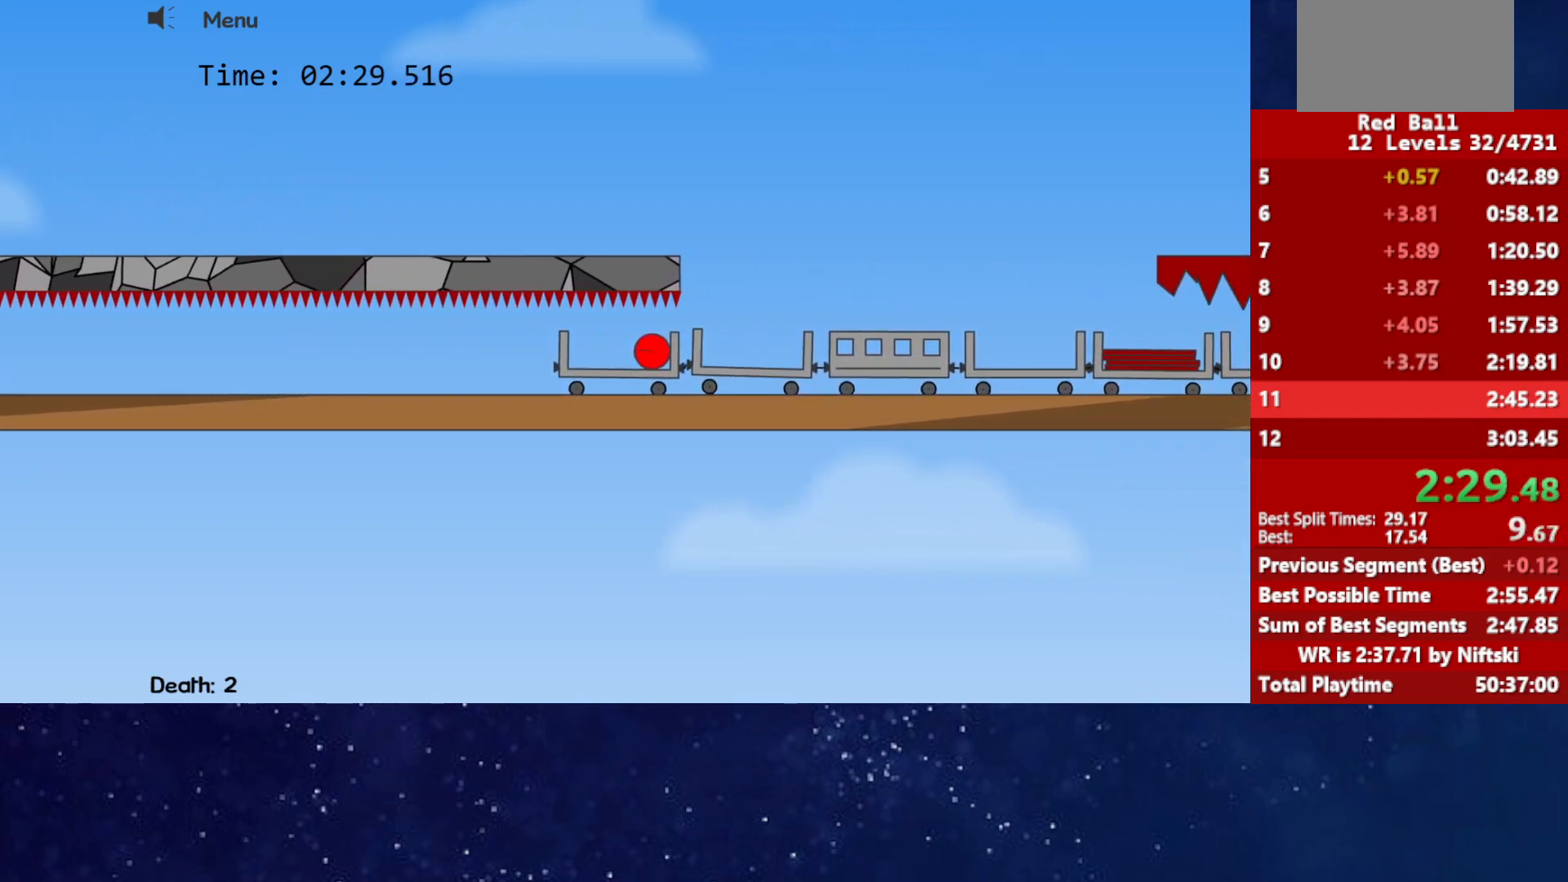
{"keys": ["right", "up"], "events": [[50, "up", "down"]]}
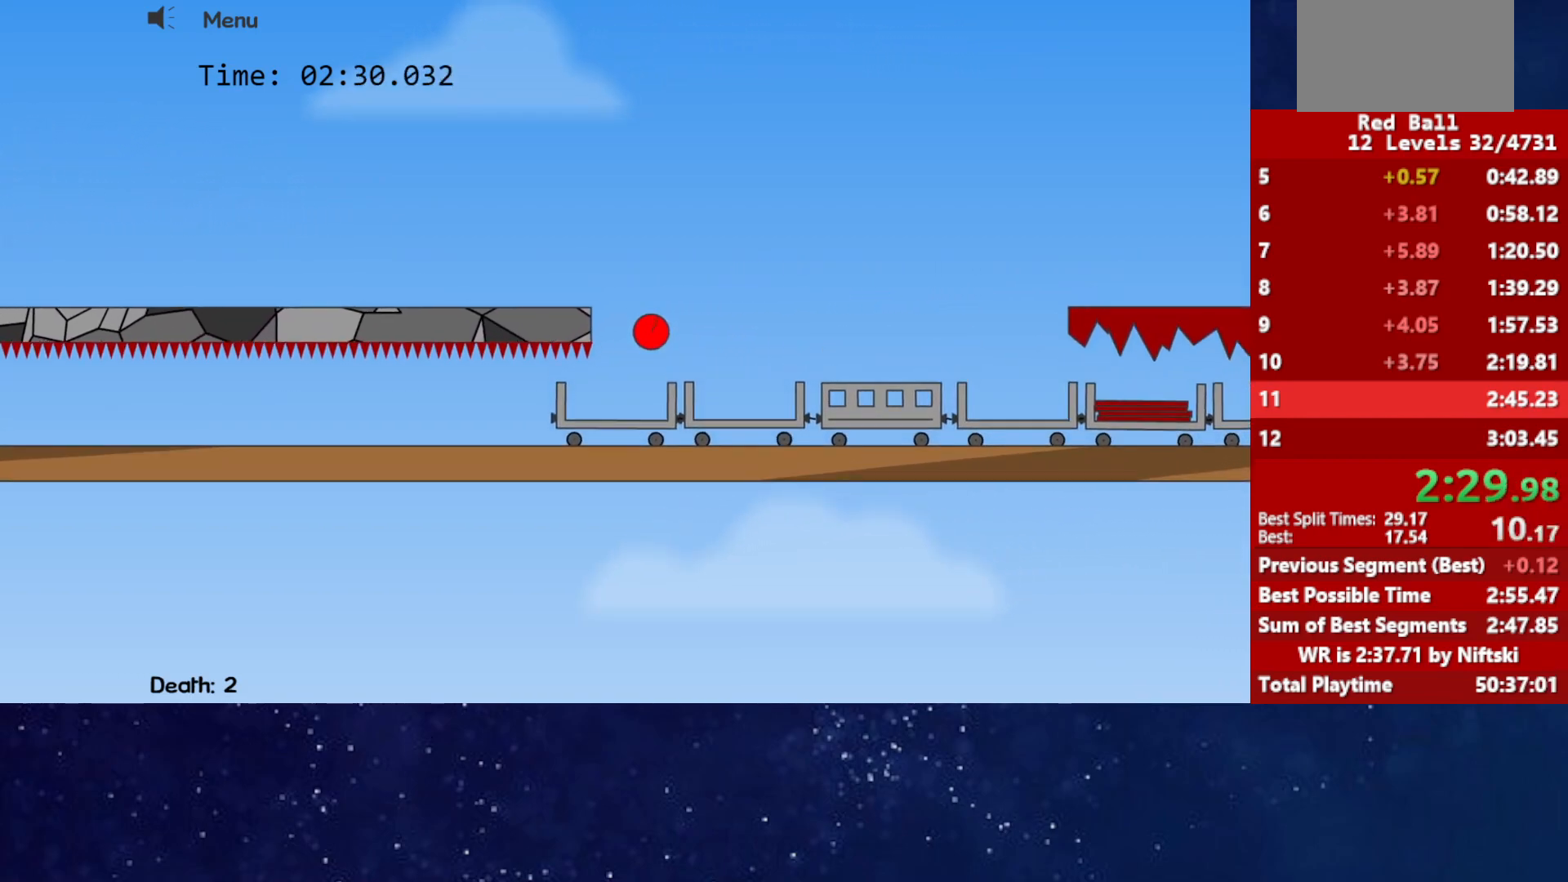
{"keys": ["left"], "events": [[433, "up", "up"], [467, "left", "down"], [467, "right", "up"]]}
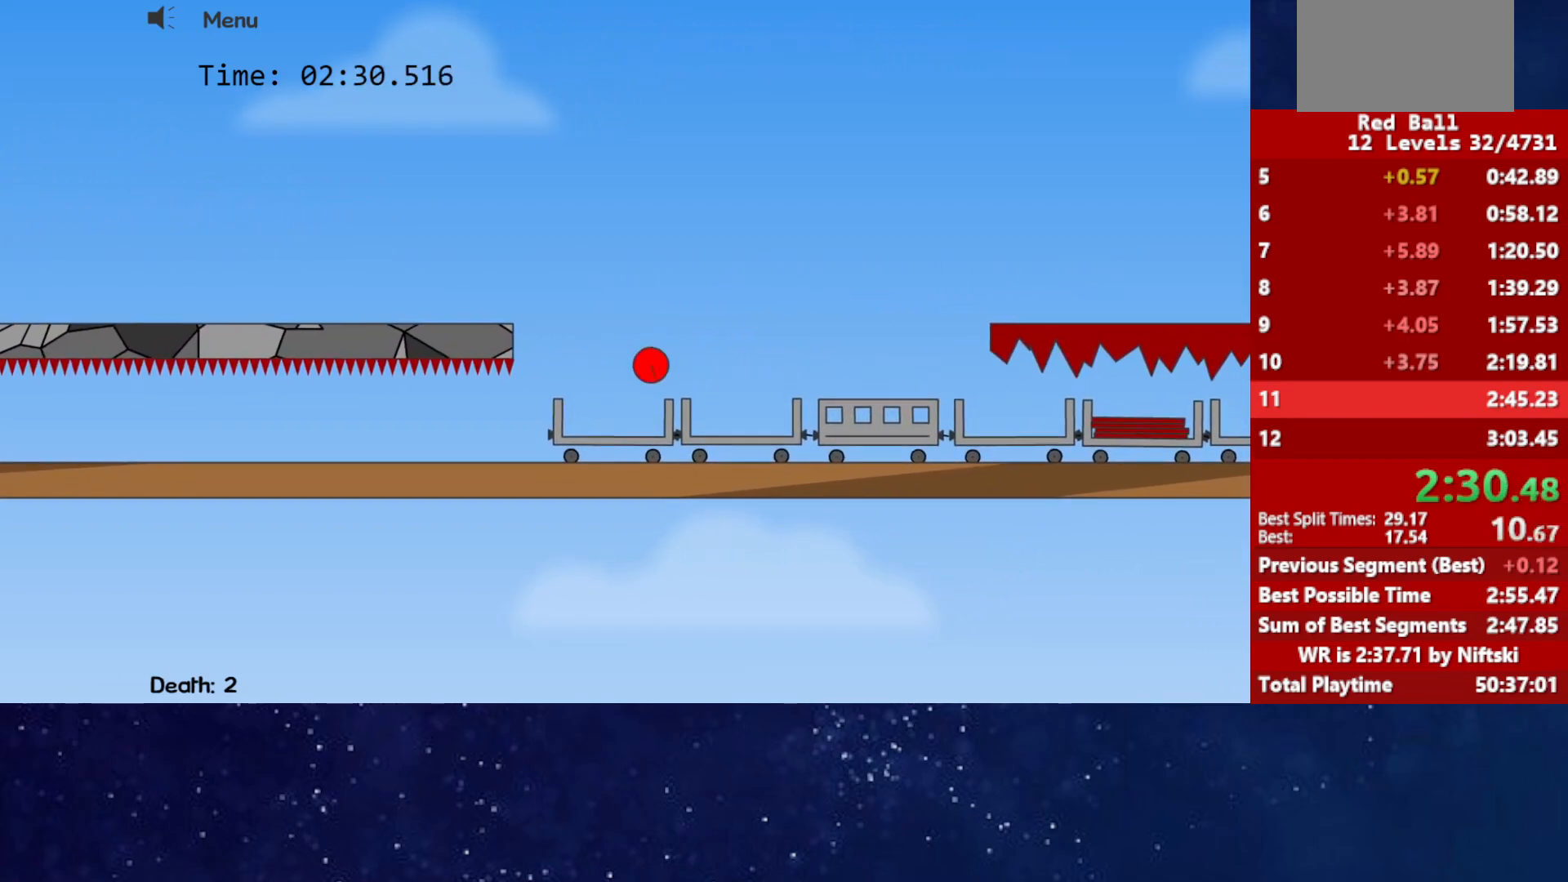
{"keys": ["right"], "events": [[133, "left", "up"], [183, "right", "down"], [250, "up", "down"], [300, "up", "up"]]}
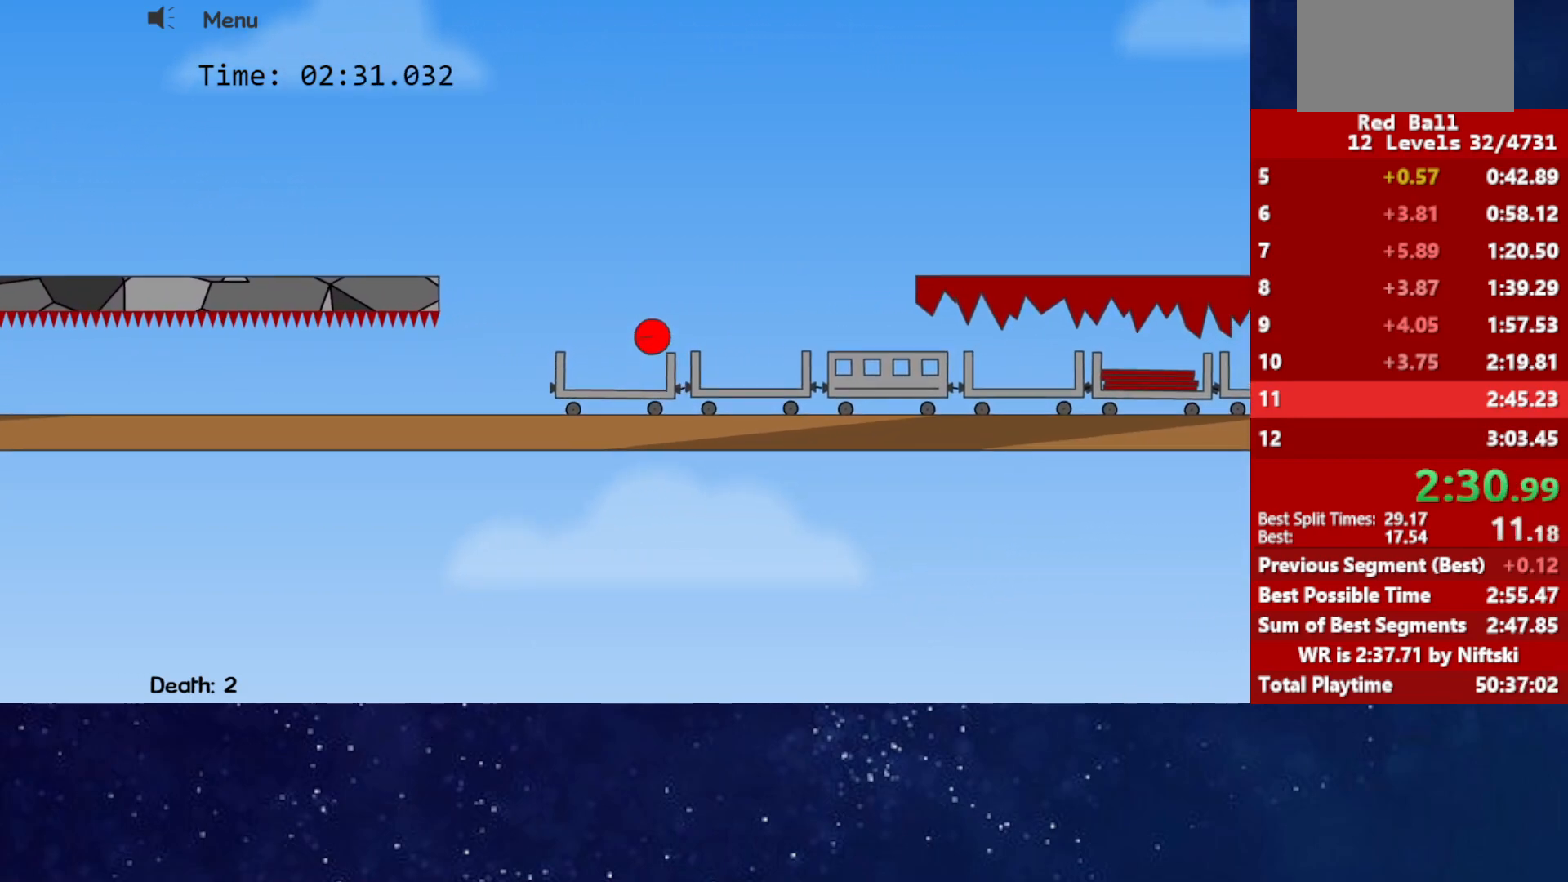
{"keys": ["right"], "events": []}
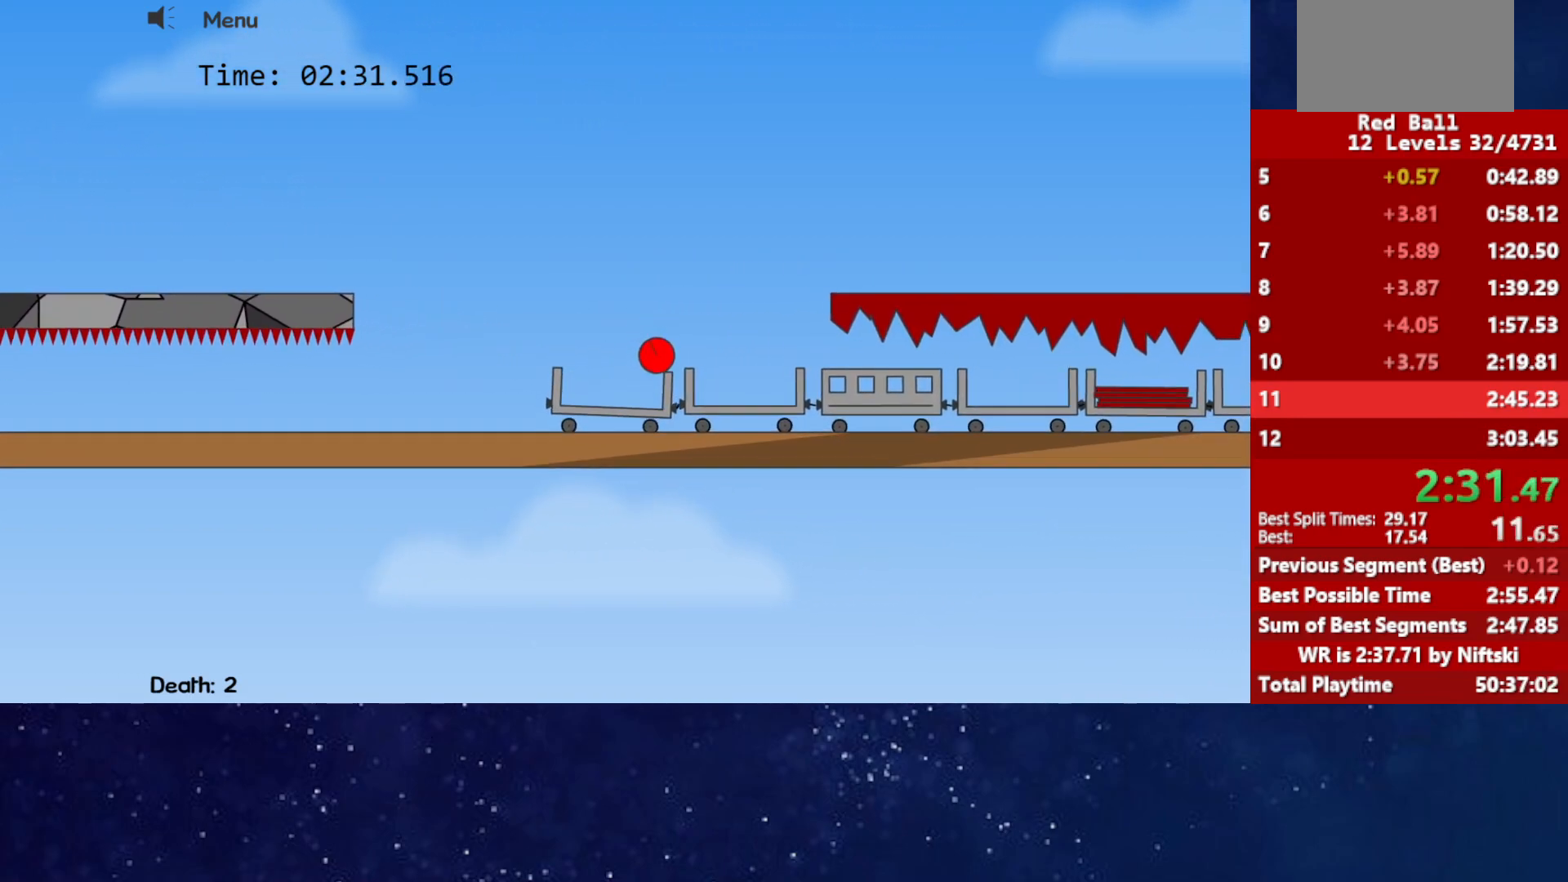
{"keys": ["right", "up"], "events": [[167, "up", "down"]]}
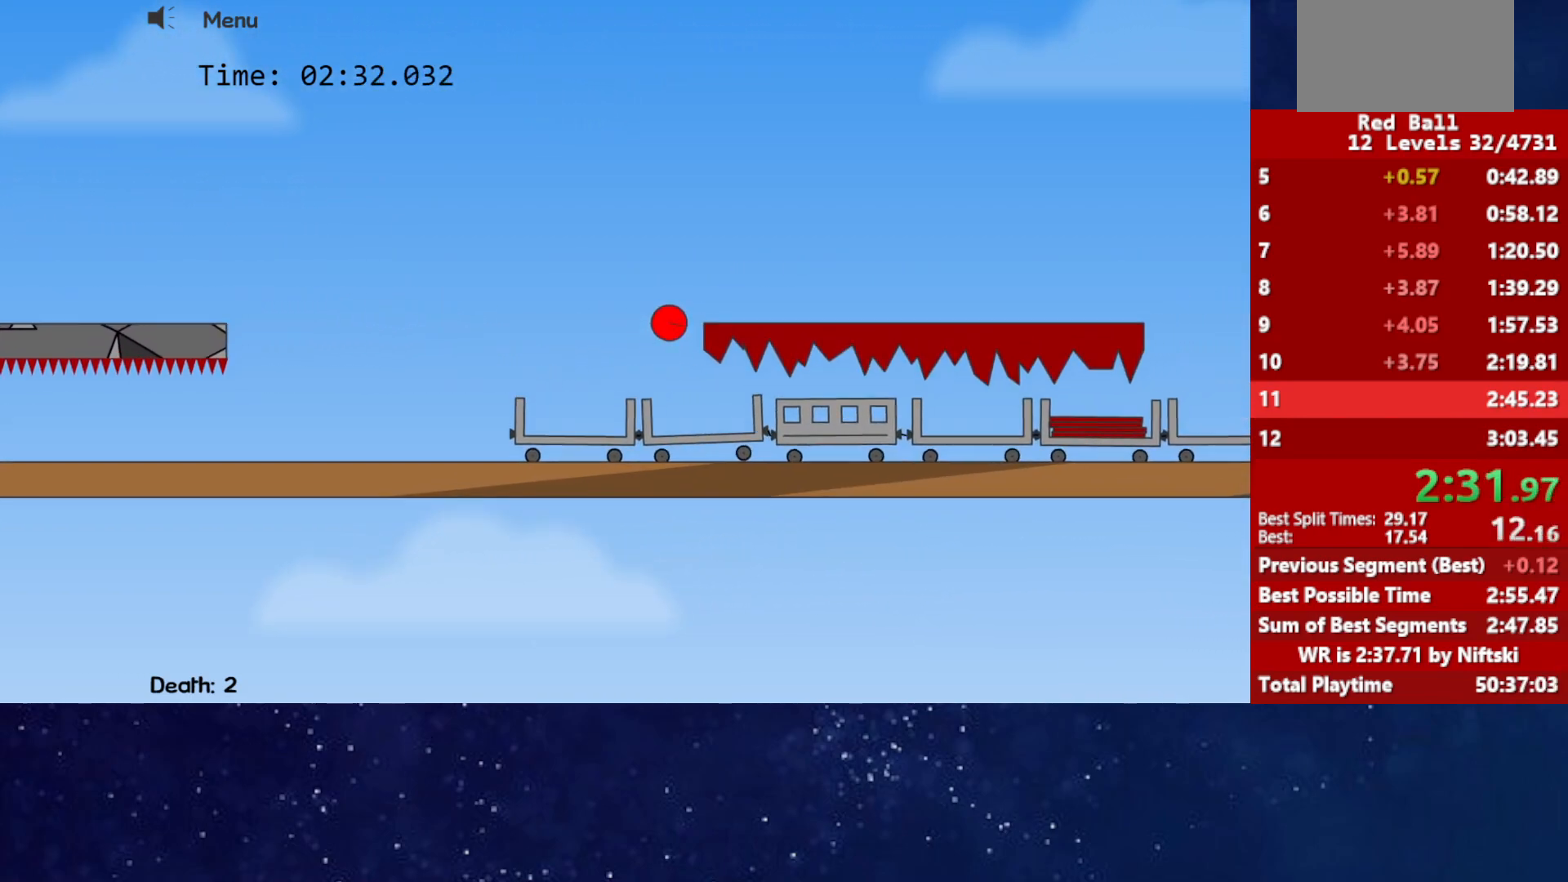
{"keys": [], "events": [[500, "right", "up"], [500, "up", "up"]]}